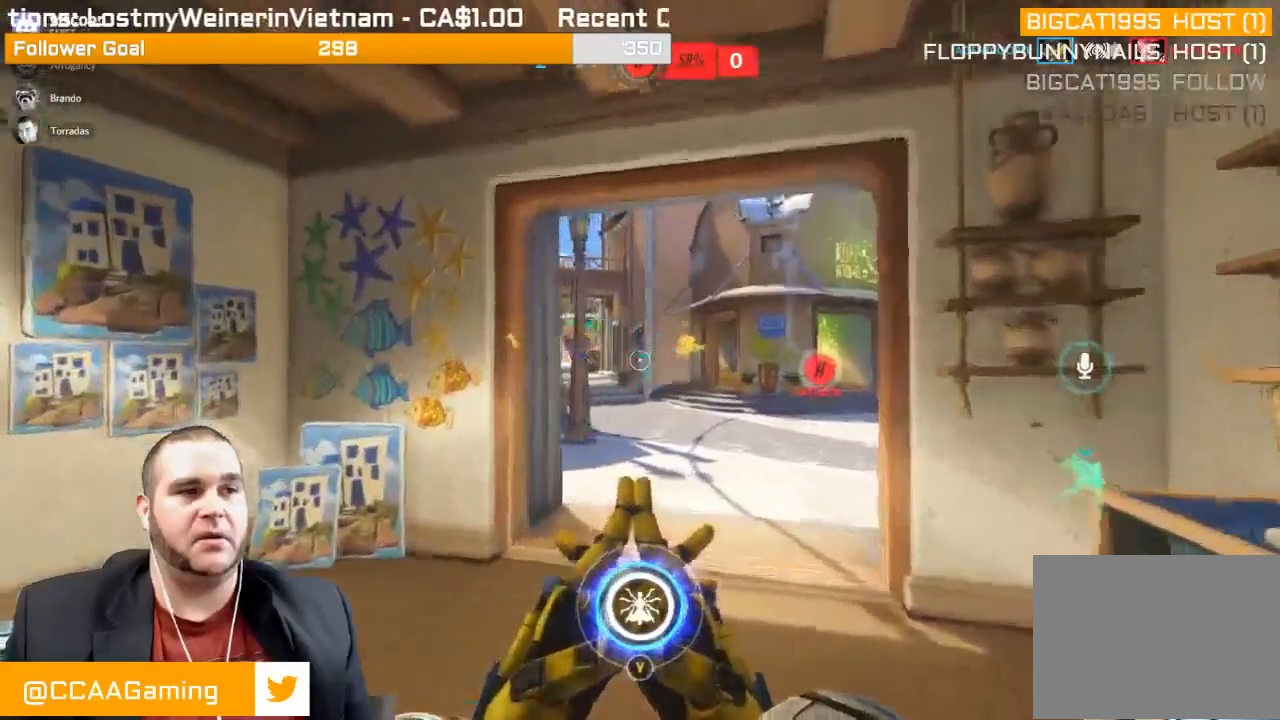
Gameplay with a controller (PlayStation layout); each line is a JSON object with the inputs held at the frame after it. "events" lists button and stick changes between this image and that frame as [ms after this image, input, new state], when the widget could be followed in between. Not read: L3.
{"buttons": [], "left_stick": "up", "right_stick": "center", "events": [[83, "R1", "up"], [83, "right_stick", "center"], [133, "R1", "down"], [233, "R1", "up"], [267, "R1", "down"], [383, "R1", "up"]]}
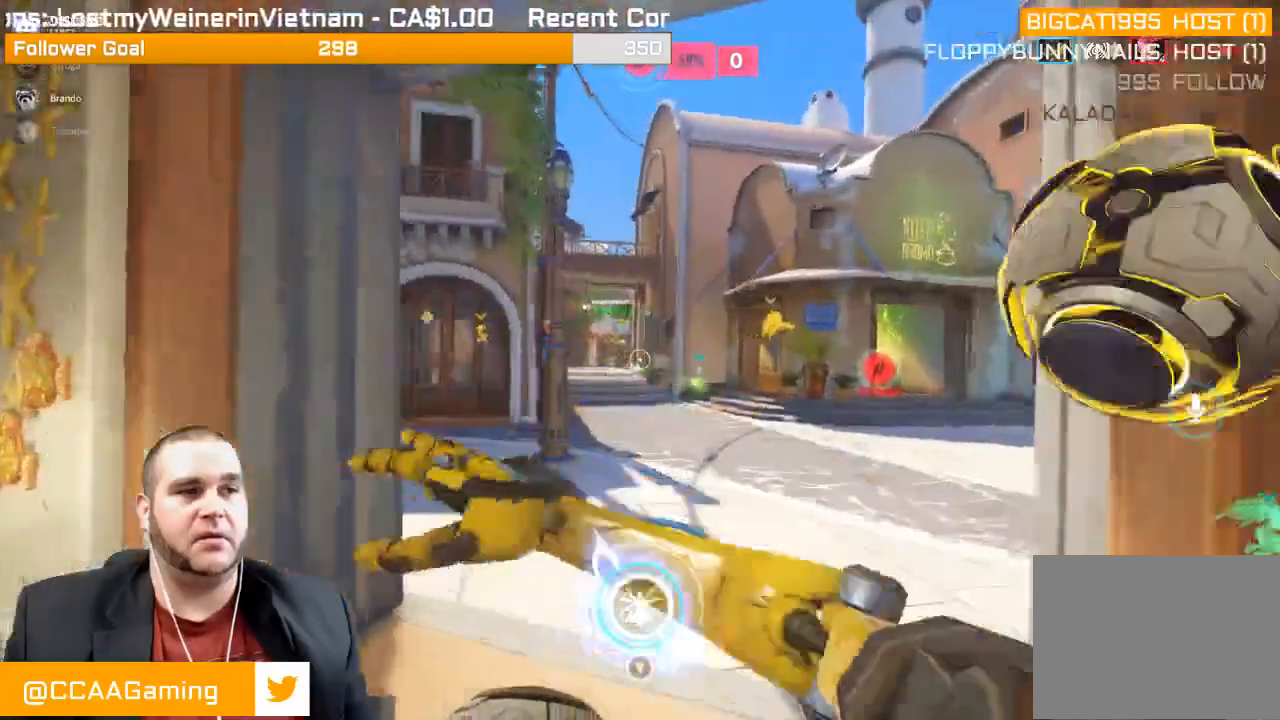
{"buttons": ["R2"], "left_stick": "up", "right_stick": "center", "events": [[83, "right_stick", "left"], [117, "R1", "down"], [117, "R2", "down"], [150, "L1", "down"], [167, "R1", "up"], [233, "right_stick", "center"], [267, "L1", "up"], [333, "L1", "down"], [433, "L1", "up"]]}
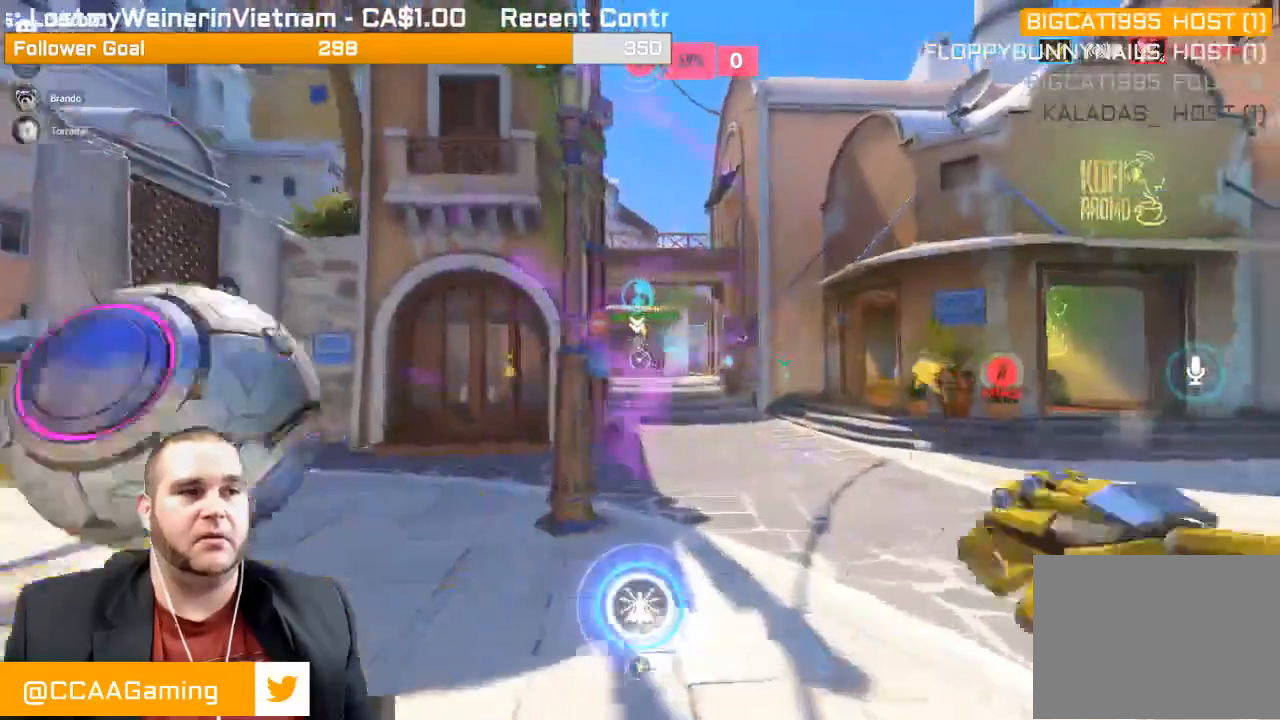
{"buttons": ["R2"], "left_stick": "up", "right_stick": "center", "events": []}
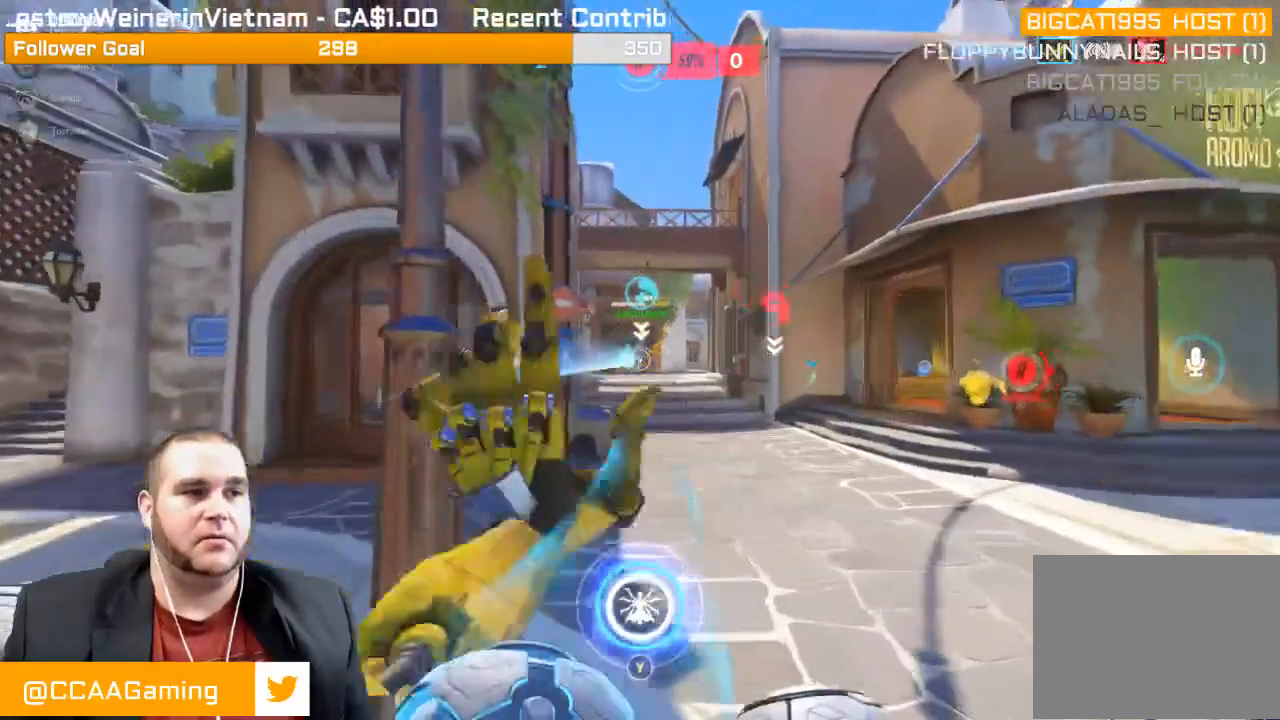
{"buttons": ["R1"], "left_stick": "up", "right_stick": "center", "events": [[250, "R2", "up"], [483, "R1", "down"]]}
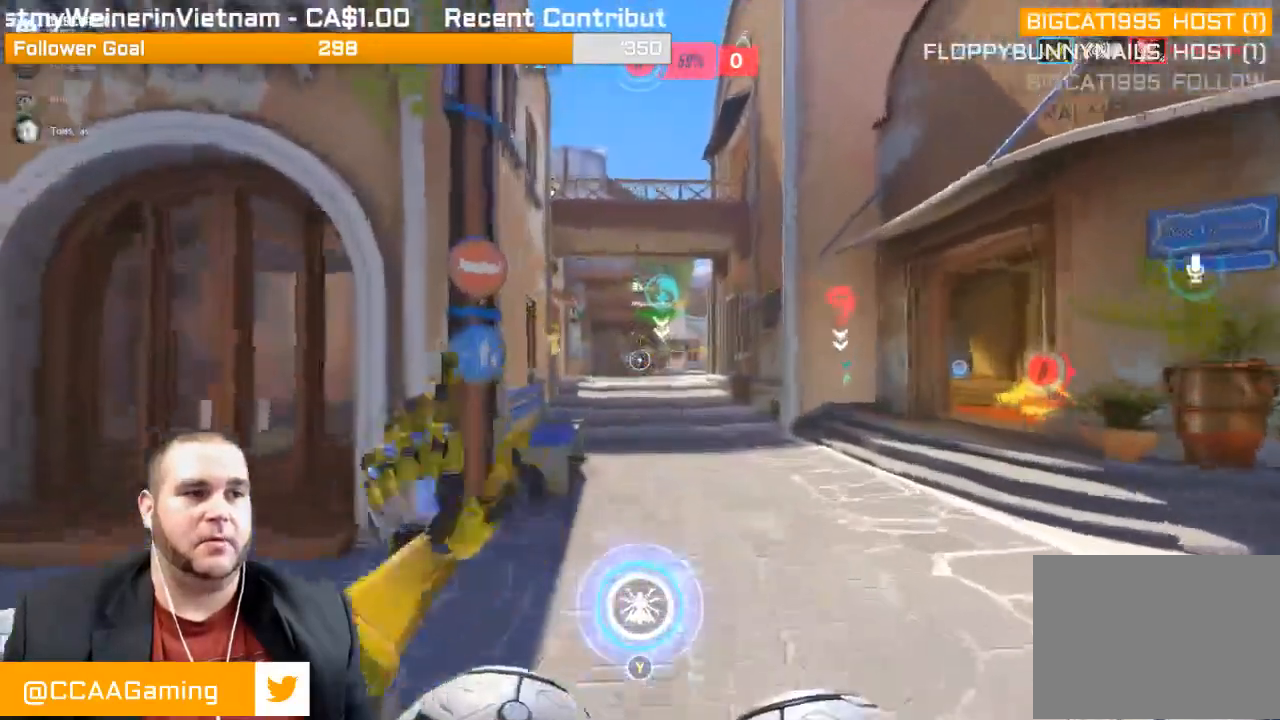
{"buttons": [], "left_stick": "up", "right_stick": "center", "events": [[100, "R1", "up"]]}
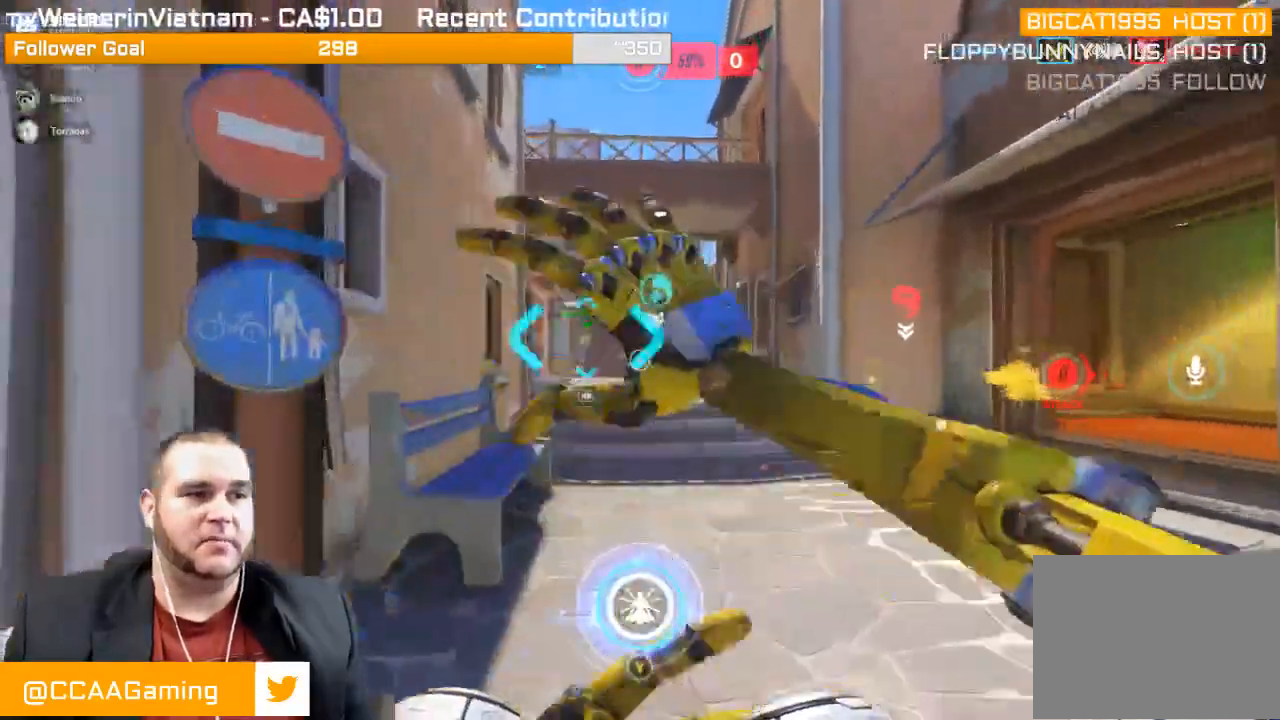
{"buttons": [], "left_stick": "up", "right_stick": "center", "events": [[317, "R1", "down"], [433, "R1", "up"]]}
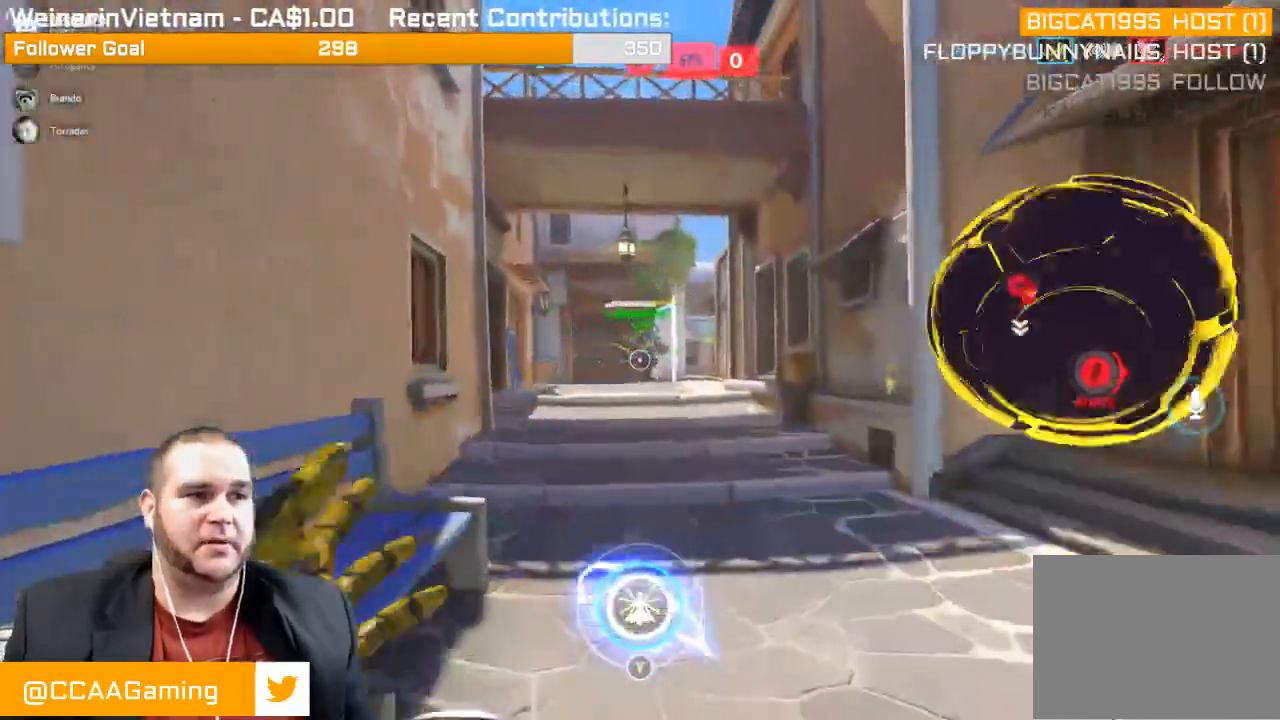
{"buttons": ["L2"], "left_stick": "up", "right_stick": "center", "events": [[500, "L2", "down"]]}
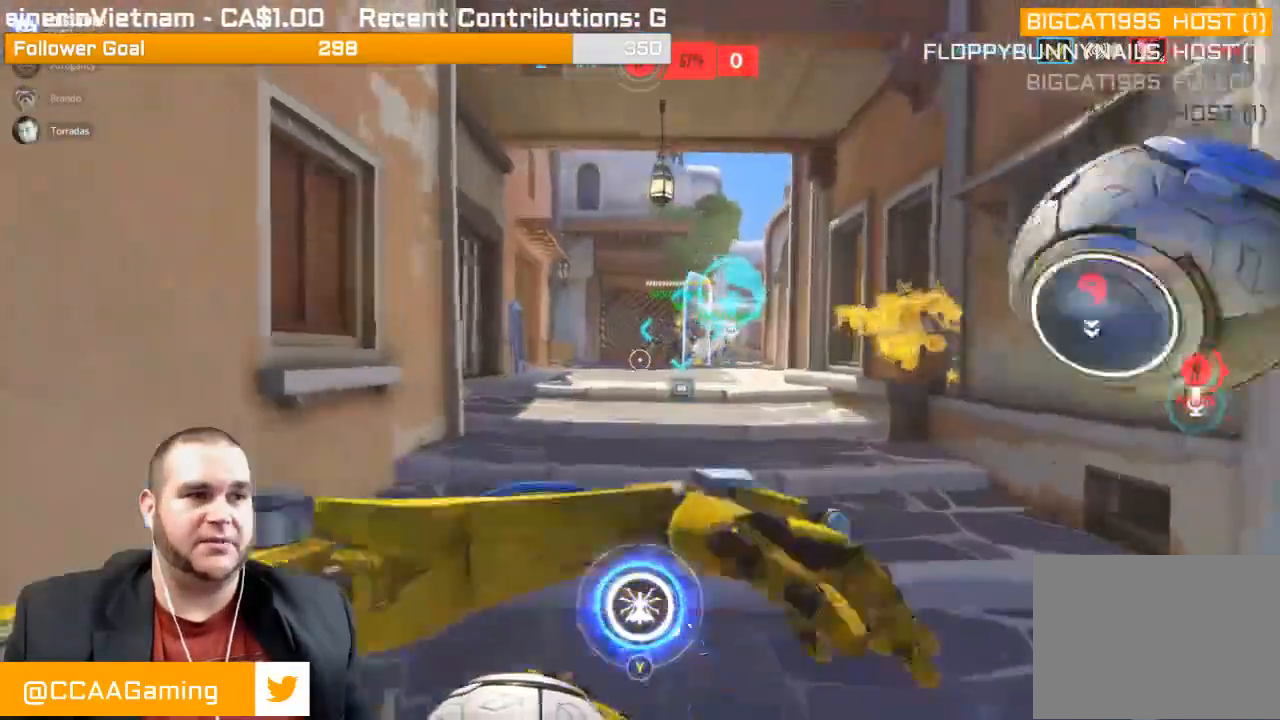
{"buttons": ["L2"], "left_stick": "up", "right_stick": "right", "events": [[67, "L1", "down"], [200, "L1", "up"], [467, "right_stick", "right"]]}
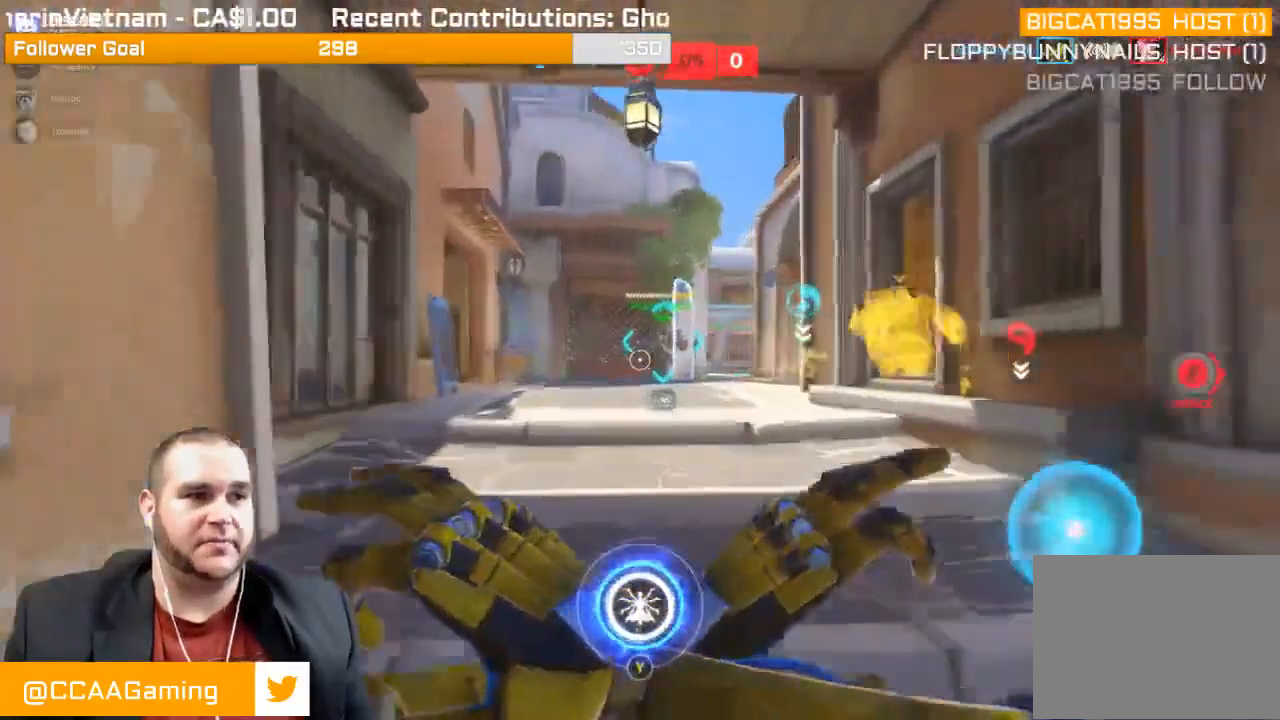
{"buttons": ["L2"], "left_stick": "up-left", "right_stick": "right", "events": [[117, "left_stick", "up-left"]]}
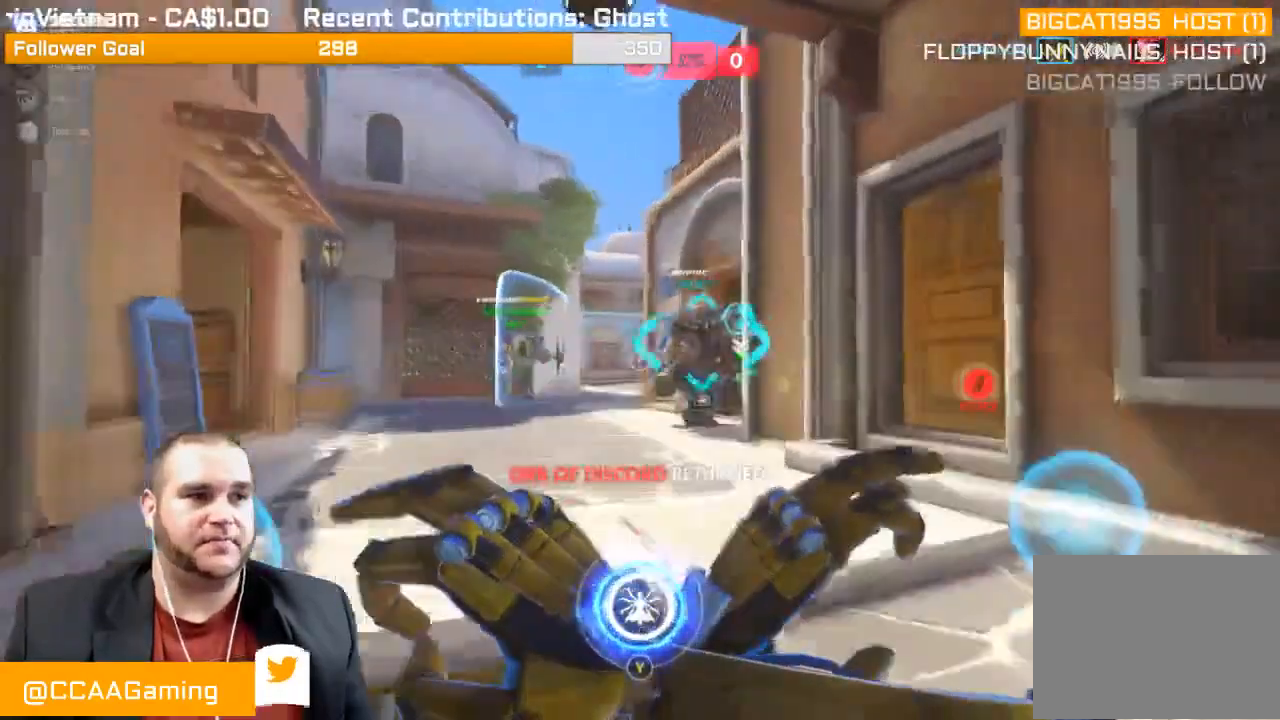
{"buttons": ["L2"], "left_stick": "up-left", "right_stick": "right", "events": []}
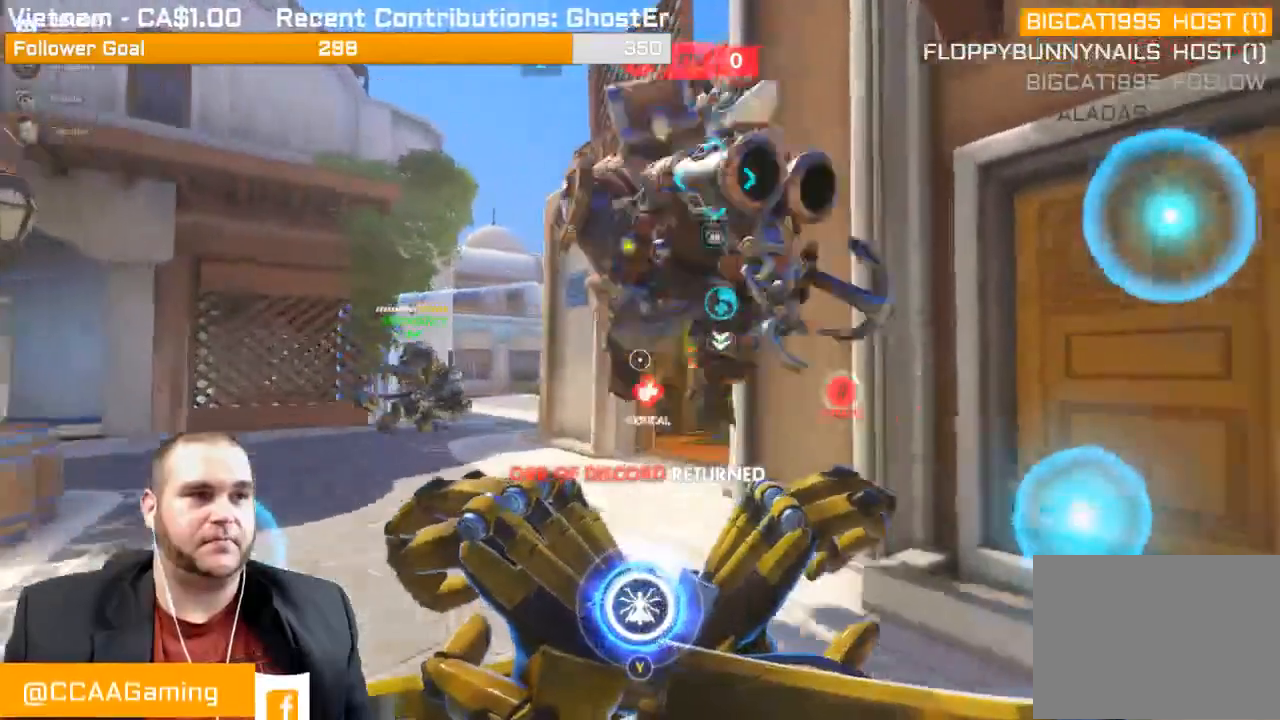
{"buttons": ["L2"], "left_stick": "left", "right_stick": "right", "events": [[483, "left_stick", "left"]]}
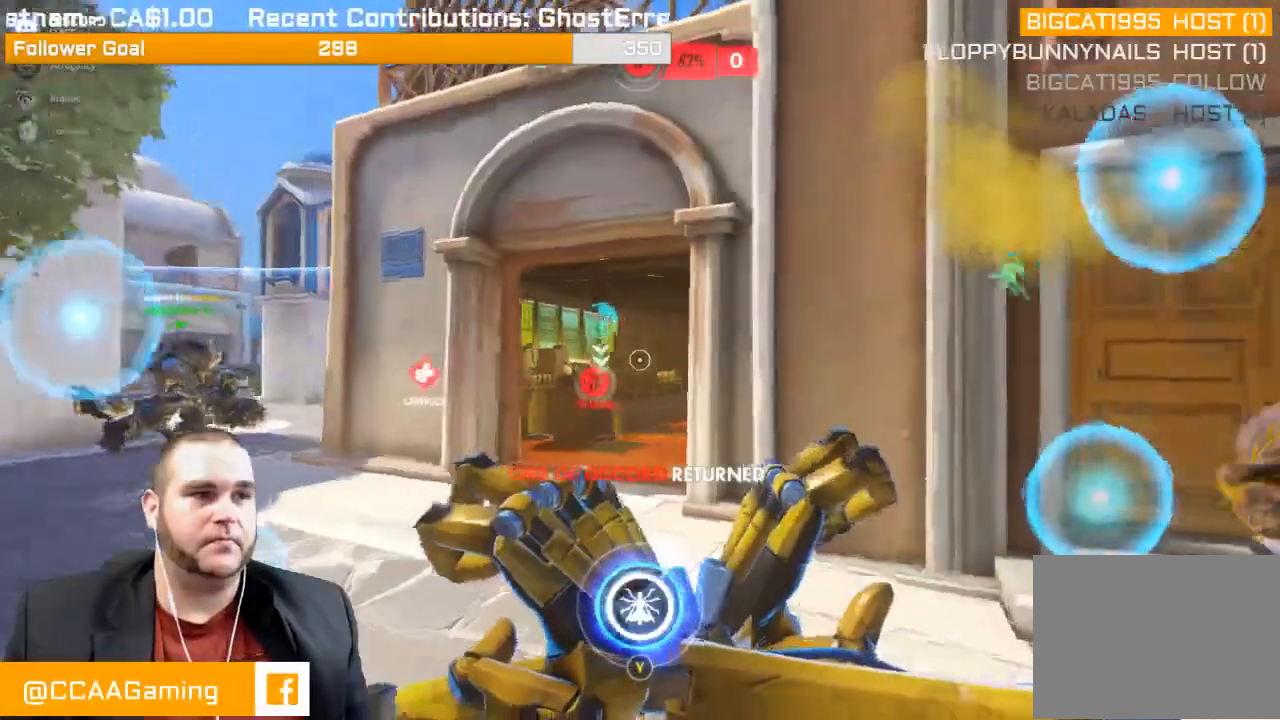
{"buttons": ["L2"], "left_stick": "left", "right_stick": "right", "events": []}
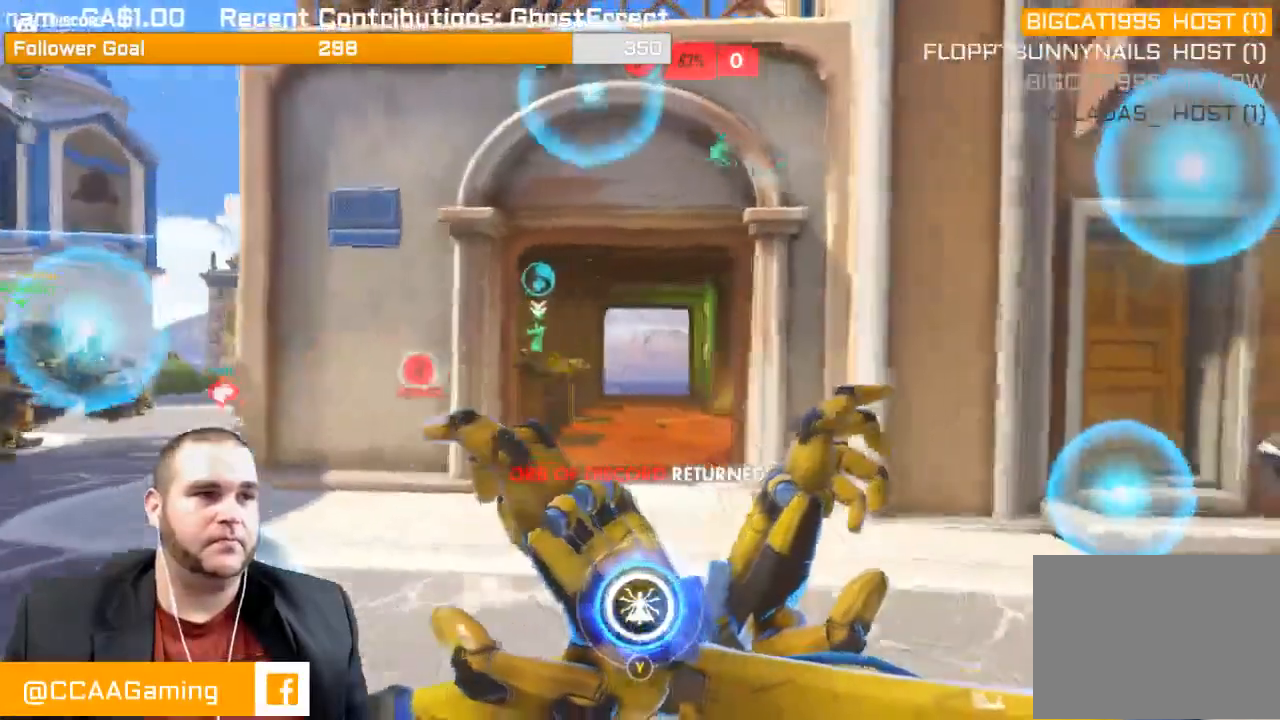
{"buttons": ["L2"], "left_stick": "left", "right_stick": "center", "events": [[167, "right_stick", "center"], [250, "right_stick", "left"], [450, "right_stick", "center"]]}
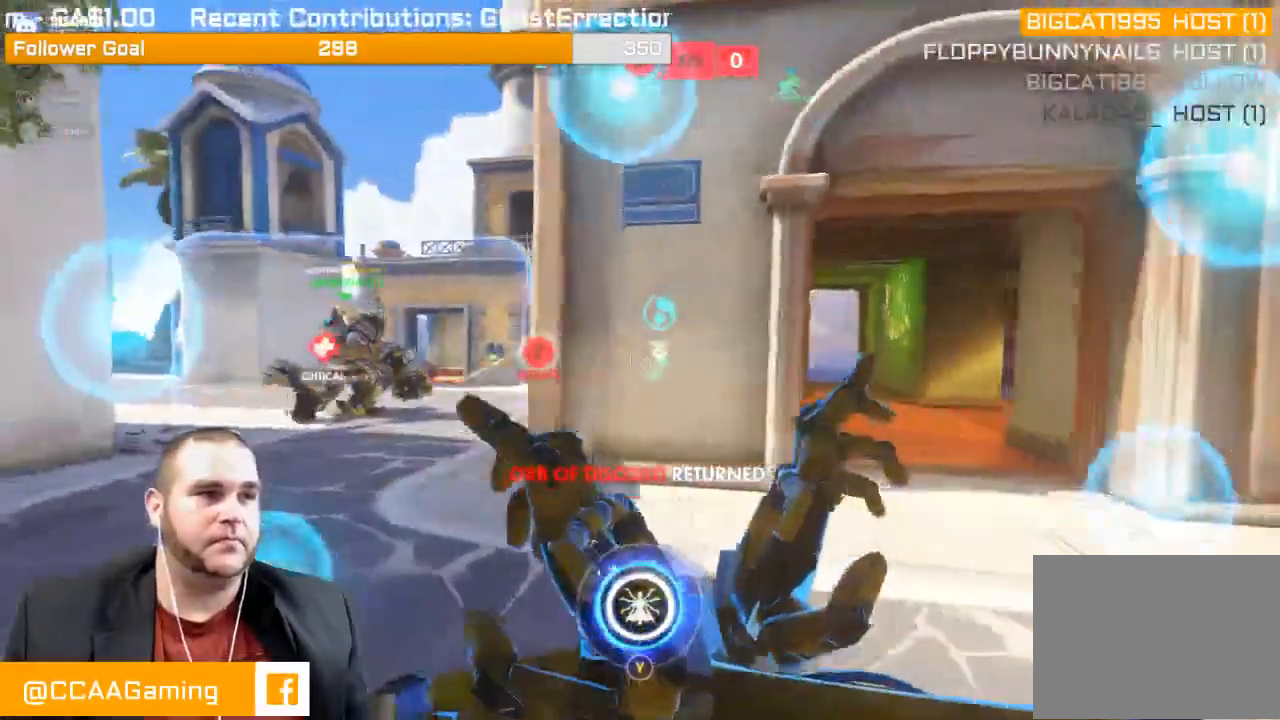
{"buttons": [], "left_stick": "left", "right_stick": "right", "events": [[433, "right_stick", "right"], [467, "L2", "up"]]}
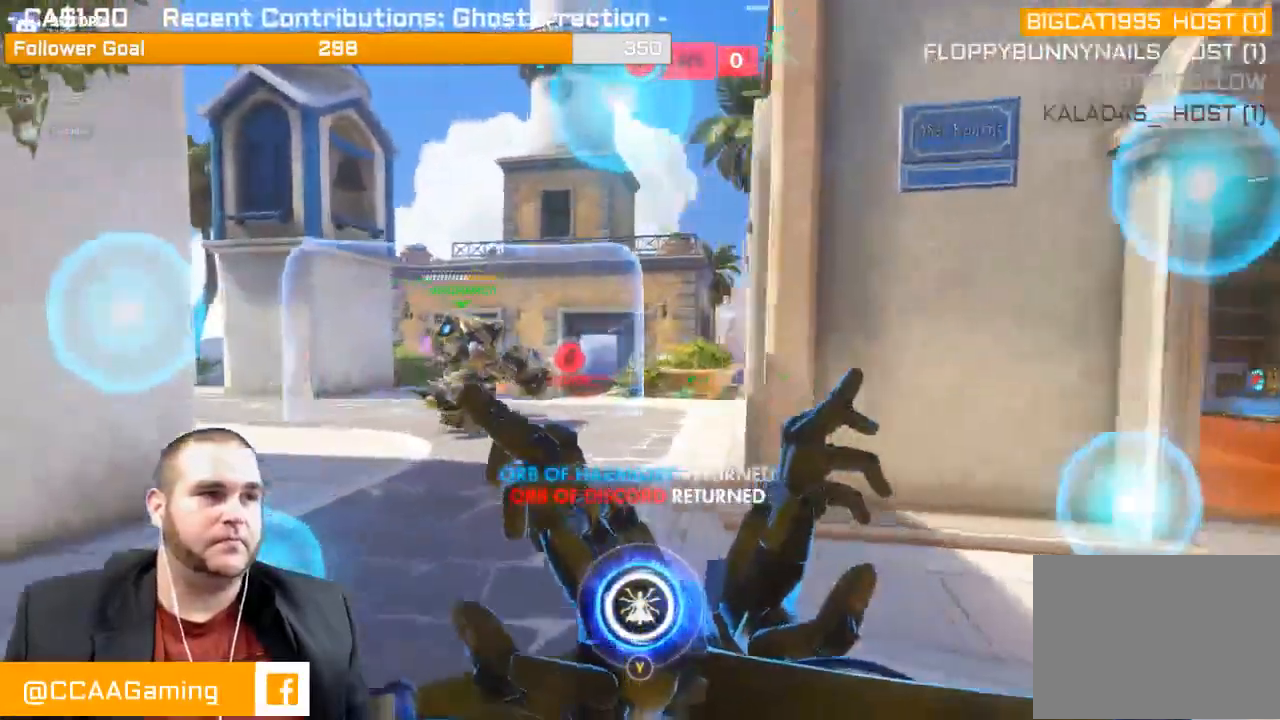
{"buttons": ["L1", "R2"], "left_stick": "down-left", "right_stick": "center", "events": [[100, "left_stick", "down-left"], [117, "right_stick", "center"], [150, "R2", "down"], [300, "L1", "down"], [417, "L1", "up"], [483, "L1", "down"]]}
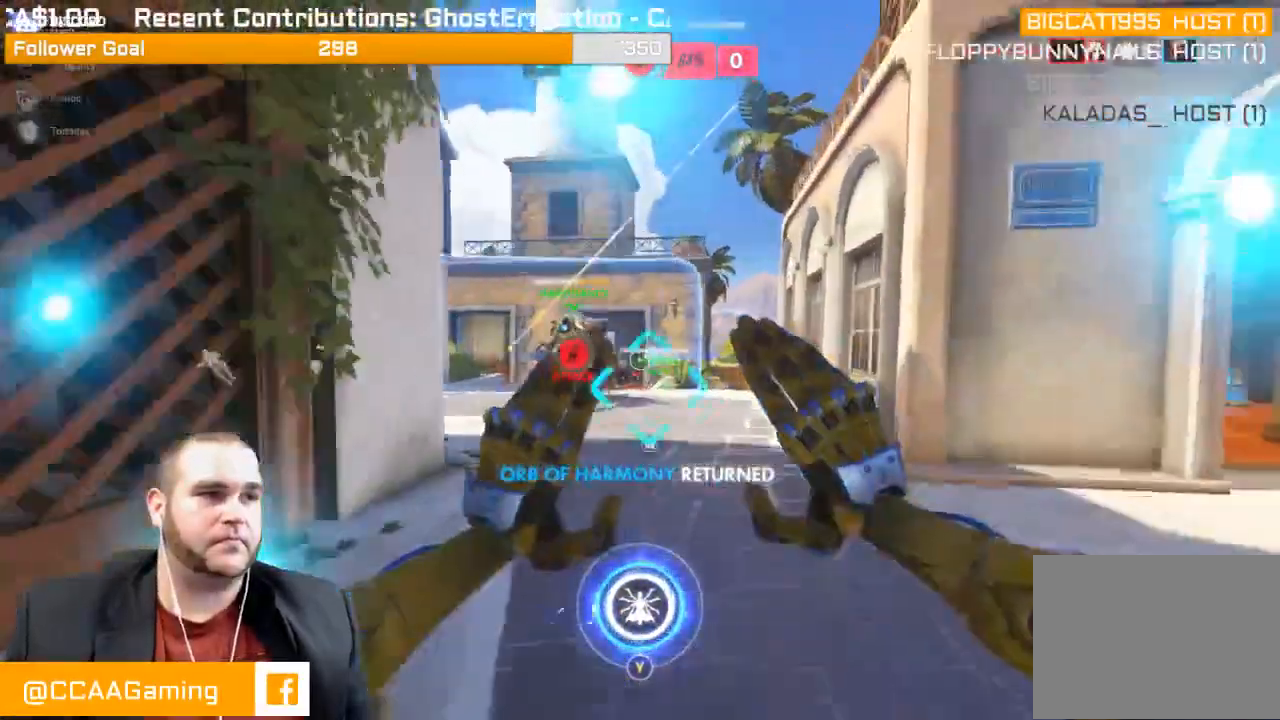
{"buttons": ["R1"], "left_stick": "up-right", "right_stick": "left", "events": [[67, "L1", "up"], [133, "left_stick", "down"], [150, "L1", "down"], [167, "right_stick", "left"], [233, "L1", "up"], [233, "left_stick", "down-right"], [300, "R2", "up"], [333, "left_stick", "up-right"], [417, "R1", "down"]]}
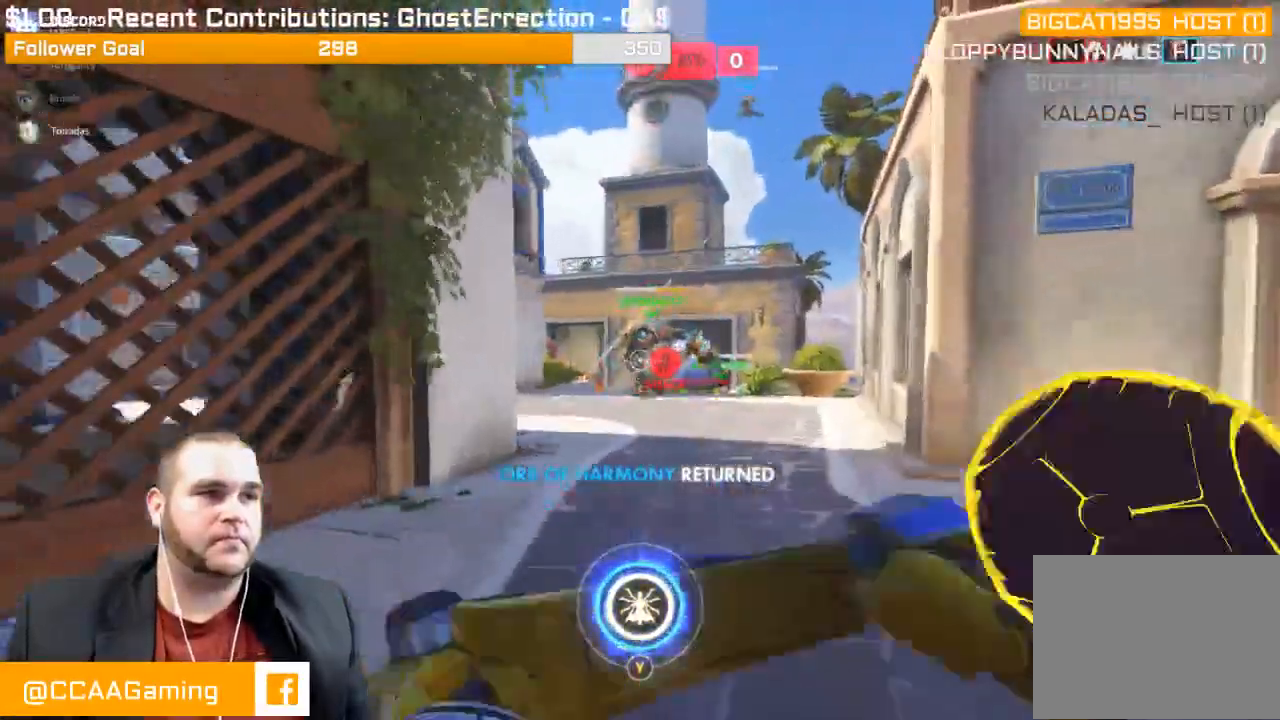
{"buttons": ["L1", "R2"], "left_stick": "up-right", "right_stick": "center", "events": [[17, "R1", "up"], [33, "right_stick", "center"], [117, "R2", "down"], [133, "R1", "down"], [183, "R1", "up"], [250, "L1", "down"], [267, "right_stick", "left"], [333, "L1", "up"], [400, "L1", "down"], [500, "right_stick", "center"]]}
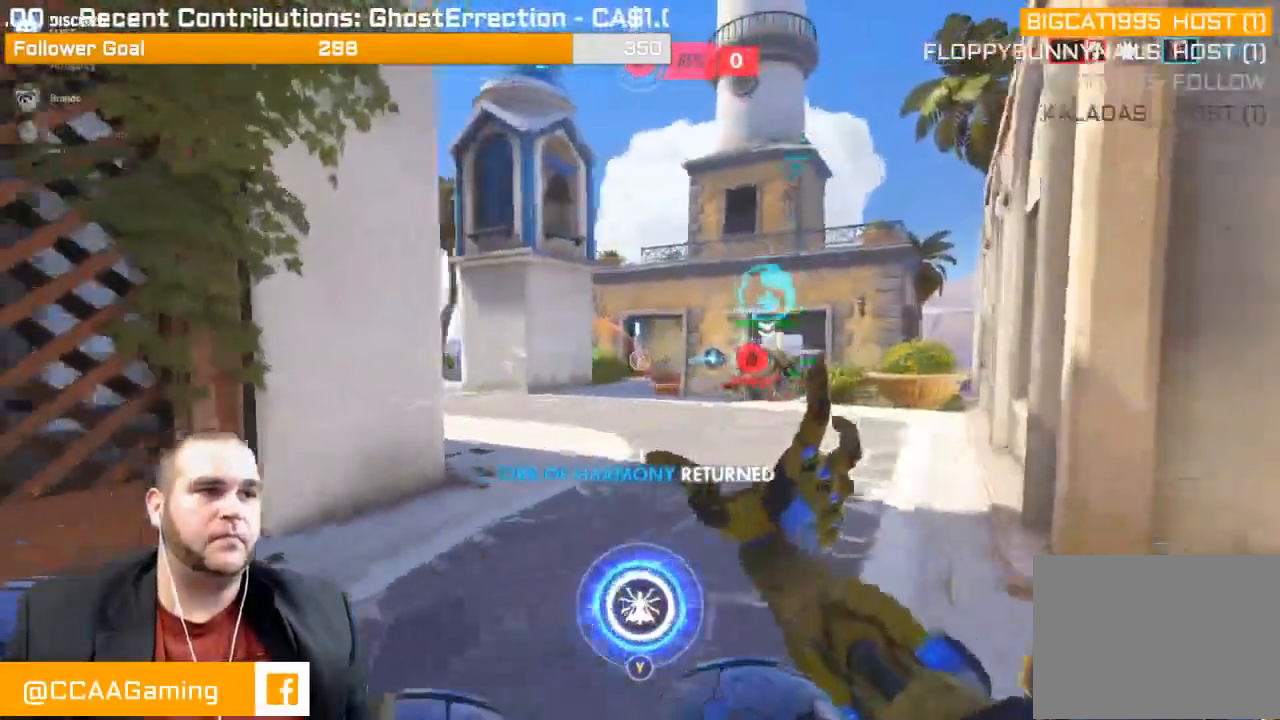
{"buttons": ["R2"], "left_stick": "down", "right_stick": "left", "events": [[17, "L1", "up"], [67, "L1", "down"], [167, "L1", "up"], [250, "L1", "down"], [333, "L1", "up"], [333, "right_stick", "left"], [383, "left_stick", "down-right"], [483, "left_stick", "down"]]}
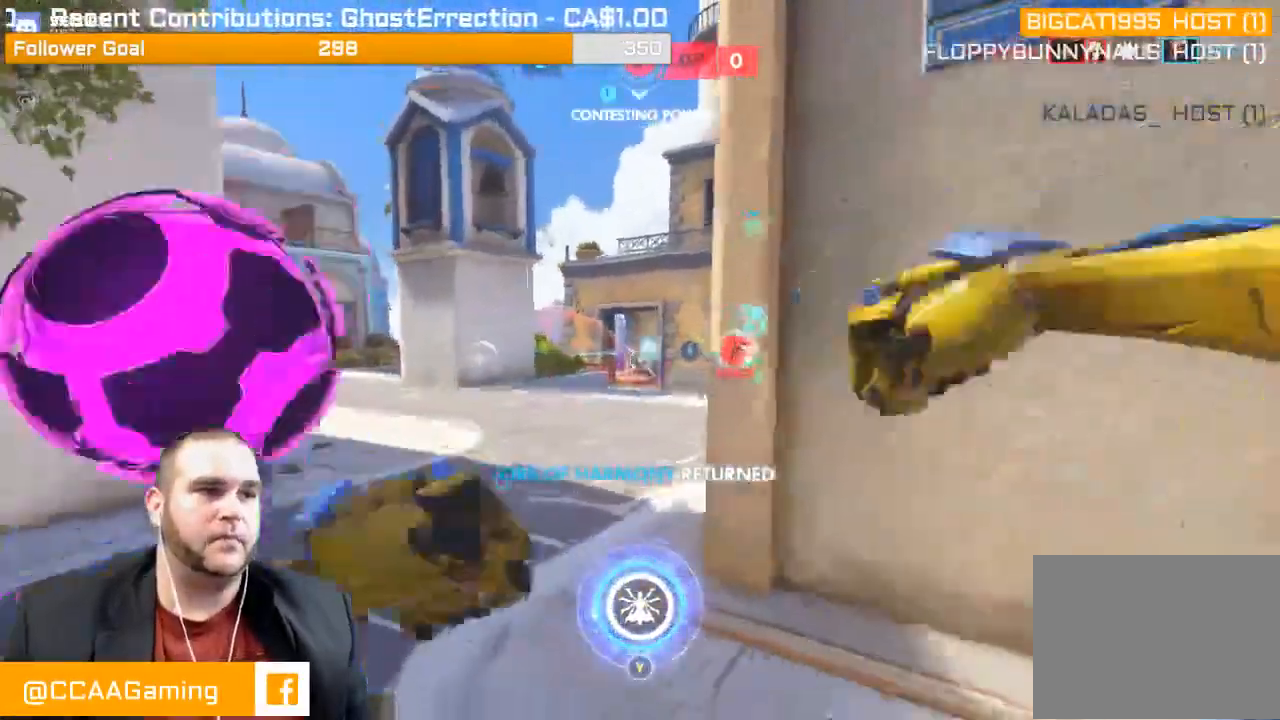
{"buttons": ["R2"], "left_stick": "up", "right_stick": "center", "events": [[67, "right_stick", "center"], [167, "L1", "down"], [233, "left_stick", "up"], [283, "L1", "up"]]}
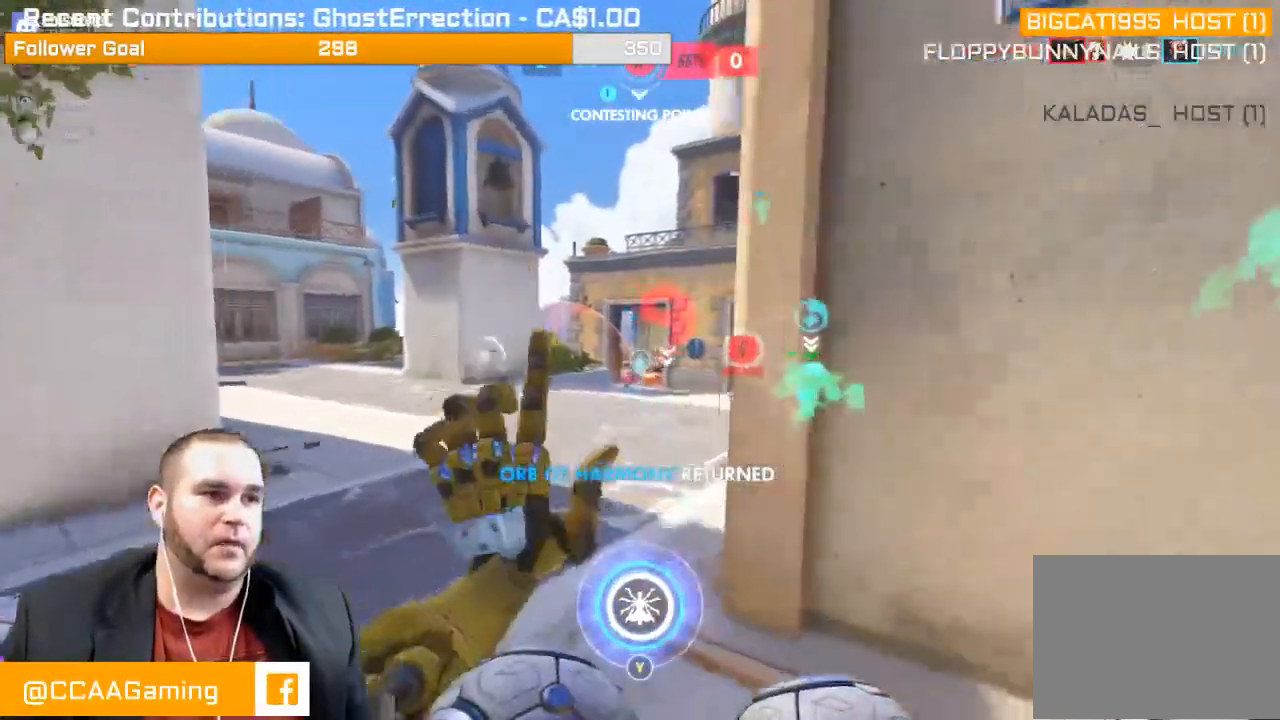
{"buttons": ["L1", "R2"], "left_stick": "down", "right_stick": "down-right", "events": [[283, "right_stick", "right"], [317, "left_stick", "center"], [333, "right_stick", "down-right"], [383, "left_stick", "down"], [467, "L1", "down"]]}
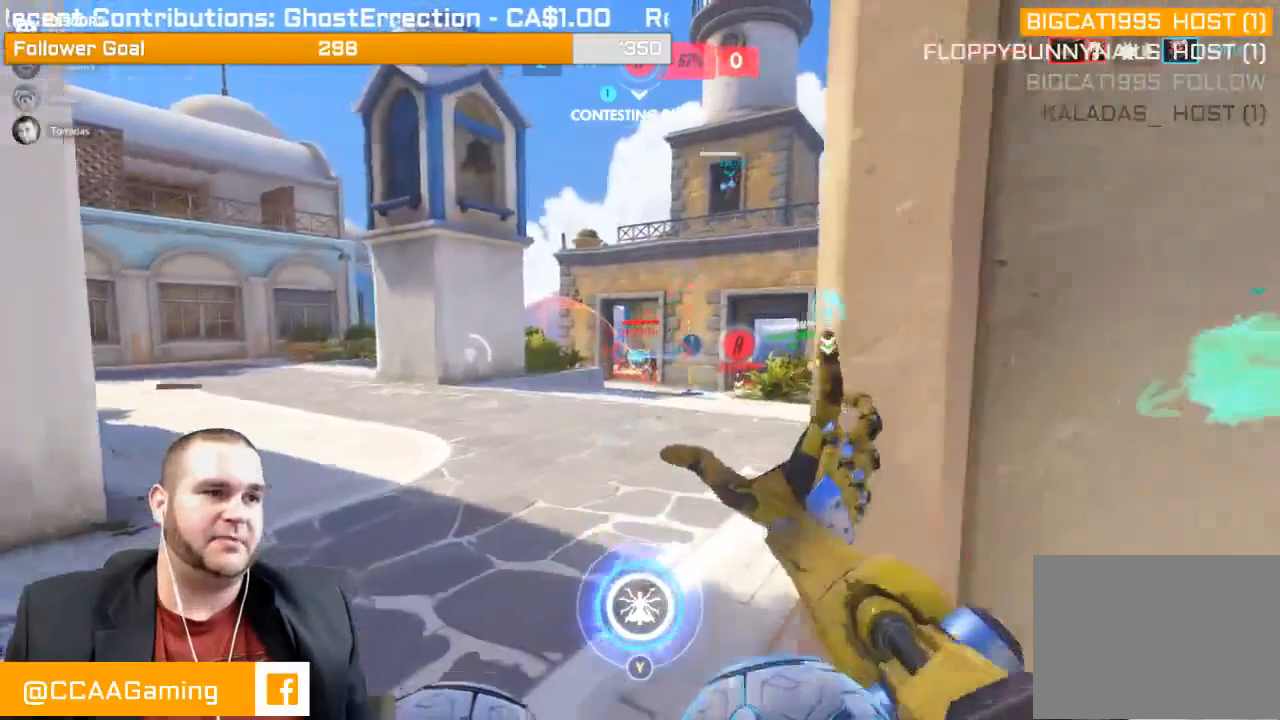
{"buttons": ["R2"], "left_stick": "down", "right_stick": "center", "events": [[117, "L1", "up"], [150, "right_stick", "center"], [200, "L1", "down"], [283, "L1", "up"]]}
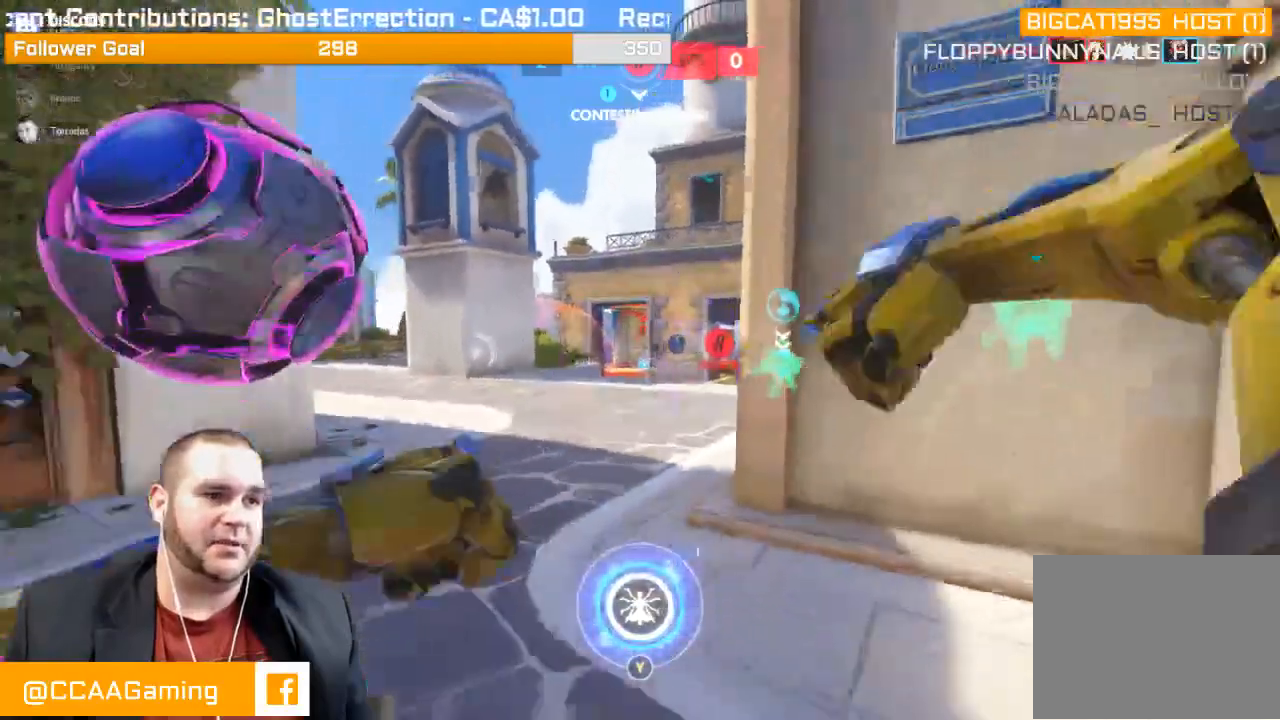
{"buttons": ["R2"], "left_stick": "up", "right_stick": "right", "events": [[67, "left_stick", "up-left"], [250, "left_stick", "up"], [250, "right_stick", "right"]]}
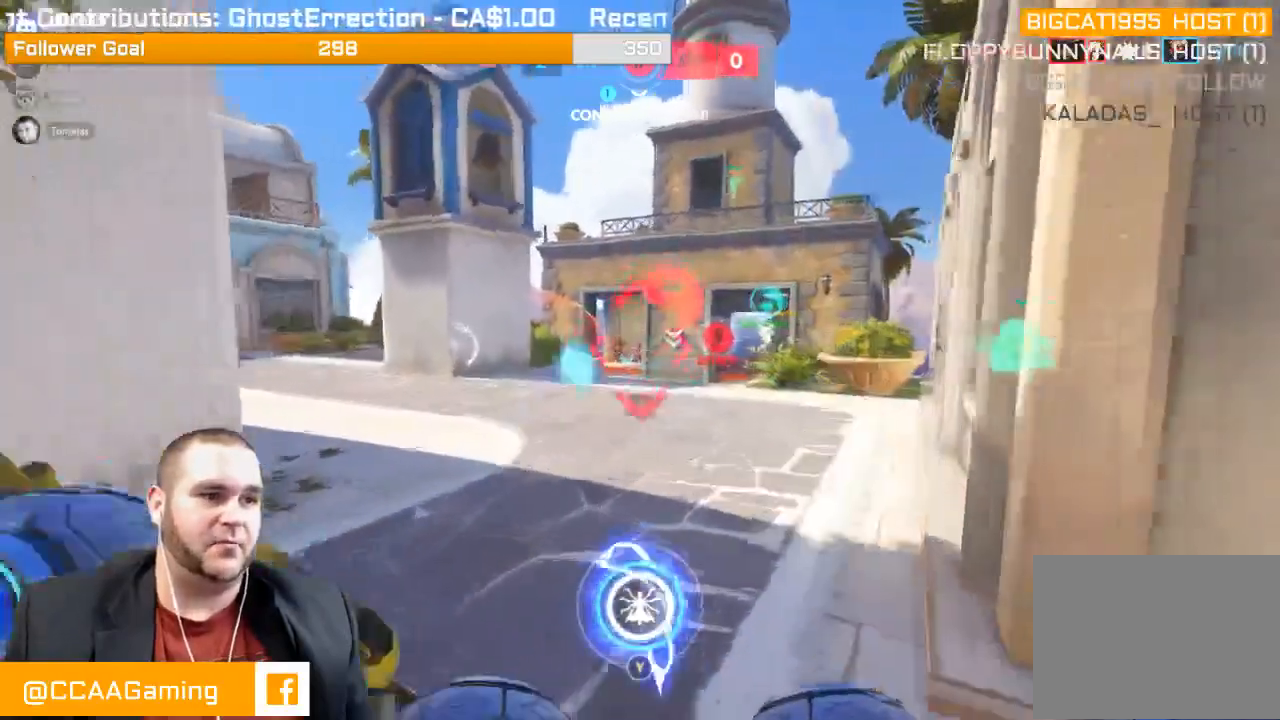
{"buttons": ["R2"], "left_stick": "up", "right_stick": "center", "events": [[217, "right_stick", "center"]]}
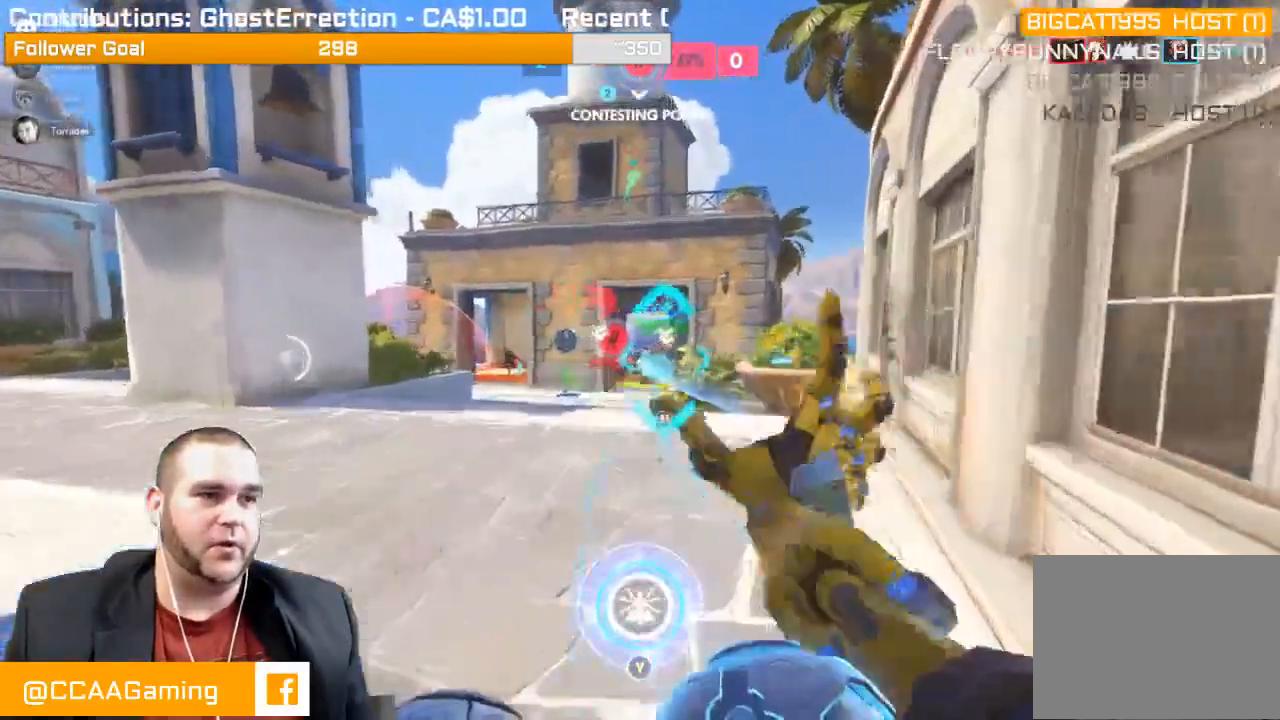
{"buttons": ["R2"], "left_stick": "up", "right_stick": "center", "events": [[67, "R2", "up"], [167, "R1", "down"], [300, "R1", "up"], [400, "R2", "down"]]}
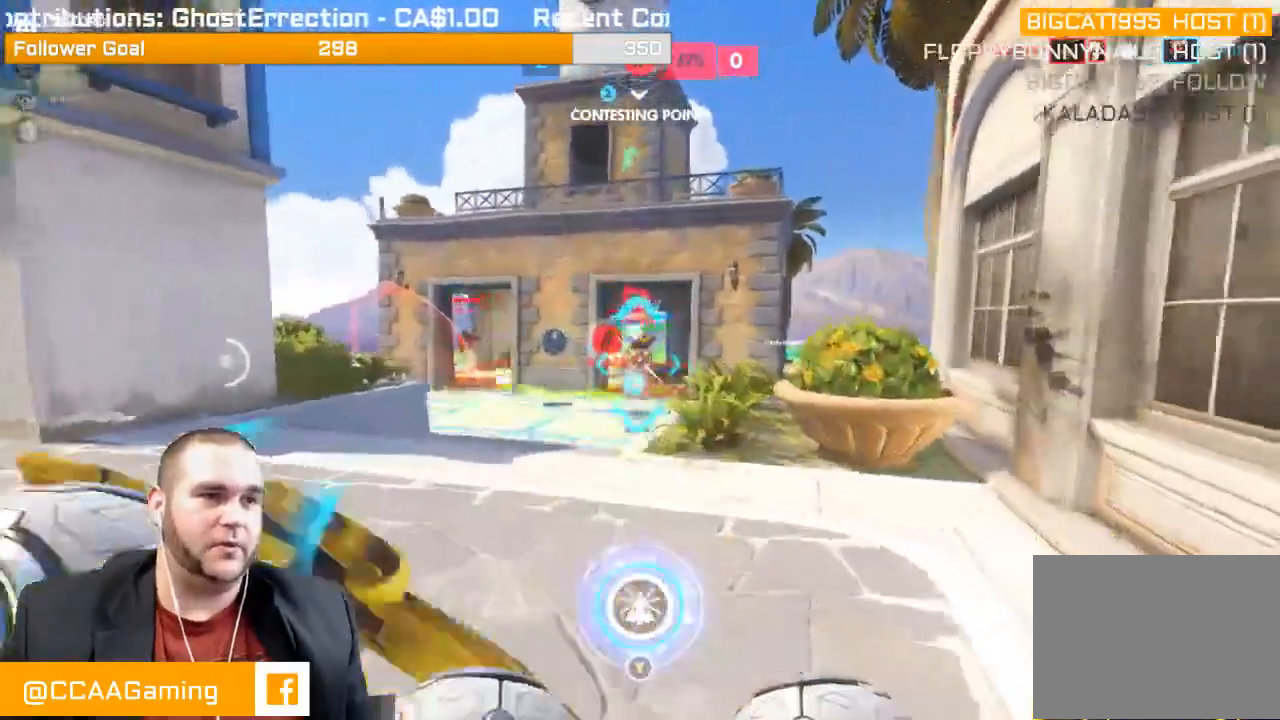
{"buttons": ["R2"], "left_stick": "up", "right_stick": "center", "events": [[233, "L1", "down"], [283, "L1", "up"], [317, "L1", "down"], [400, "L1", "up"]]}
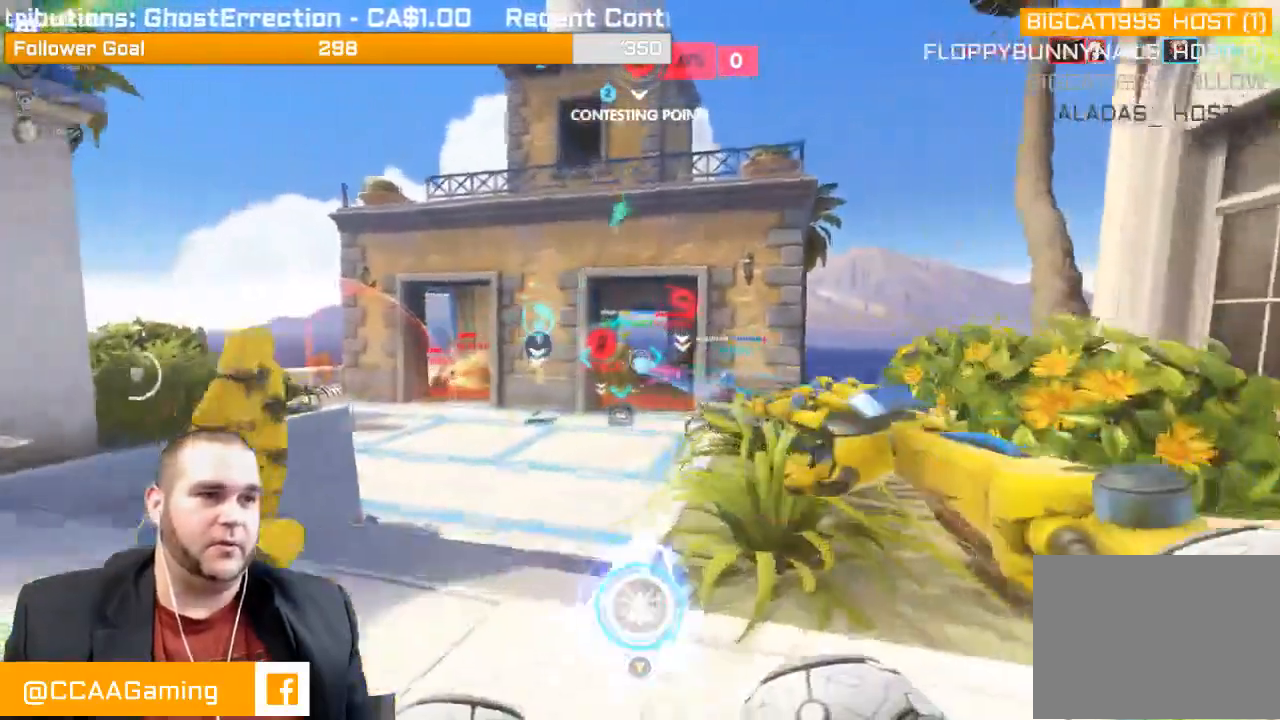
{"buttons": ["L1", "R2"], "left_stick": "left", "right_stick": "right", "events": [[17, "L1", "down"], [83, "L1", "up"], [167, "left_stick", "left"], [167, "right_stick", "right"], [317, "L1", "down"], [350, "L1", "up"], [367, "right_stick", "center"], [433, "L1", "down"], [433, "right_stick", "right"]]}
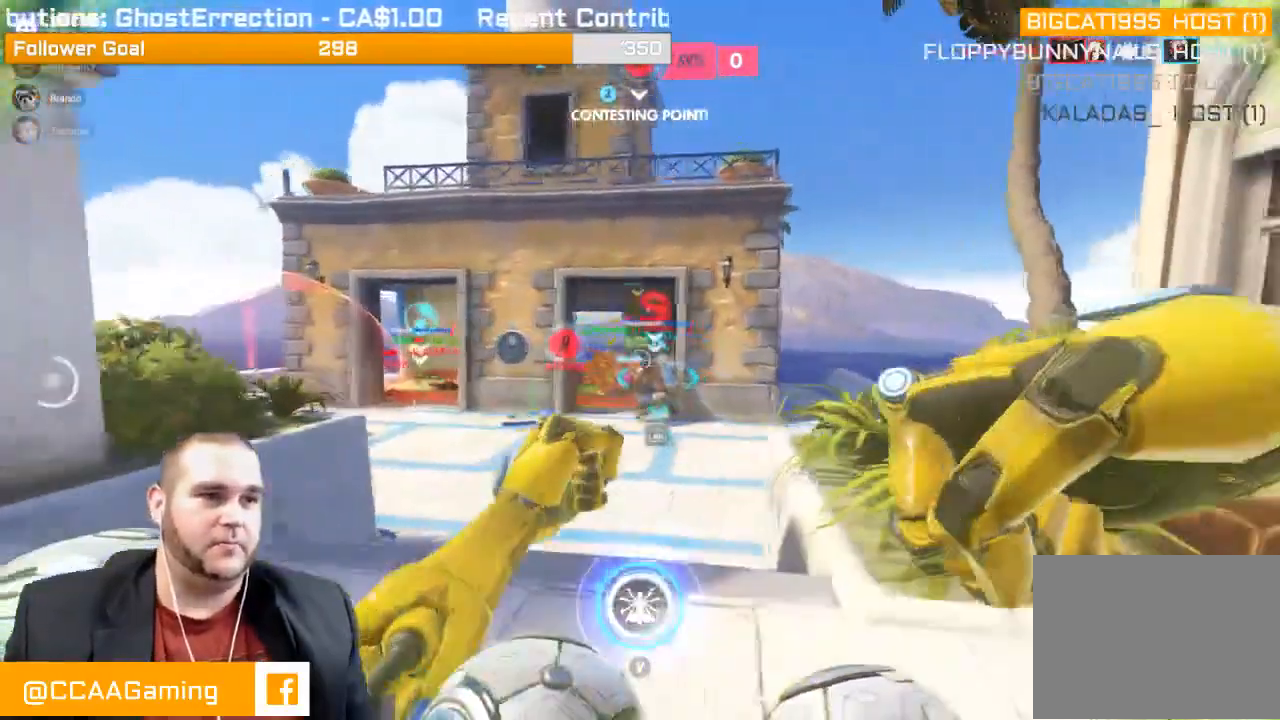
{"buttons": ["L1", "R2"], "left_stick": "up", "right_stick": "center", "events": [[50, "L1", "up"], [100, "right_stick", "center"], [133, "L1", "down"], [233, "left_stick", "up-left"], [250, "L1", "up"], [317, "L1", "down"], [383, "left_stick", "up"], [417, "L1", "up"], [467, "L1", "down"]]}
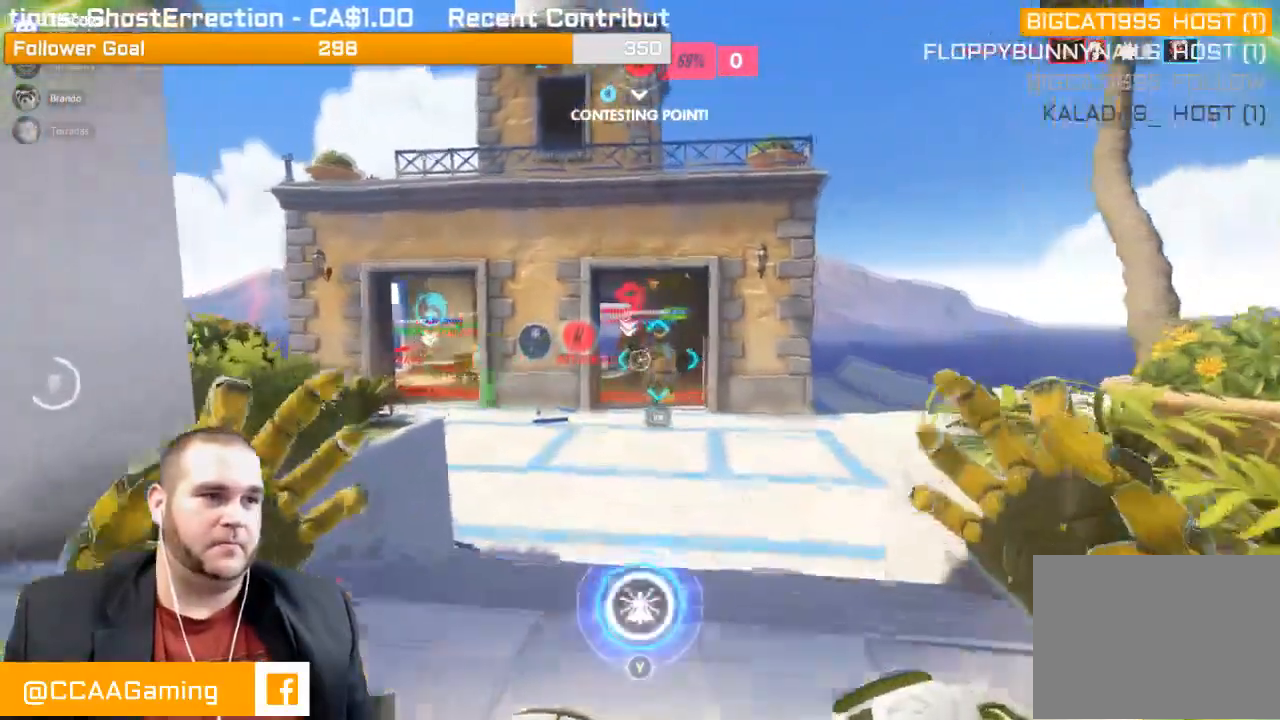
{"buttons": ["R2"], "left_stick": "up", "right_stick": "center", "events": [[117, "L1", "up"]]}
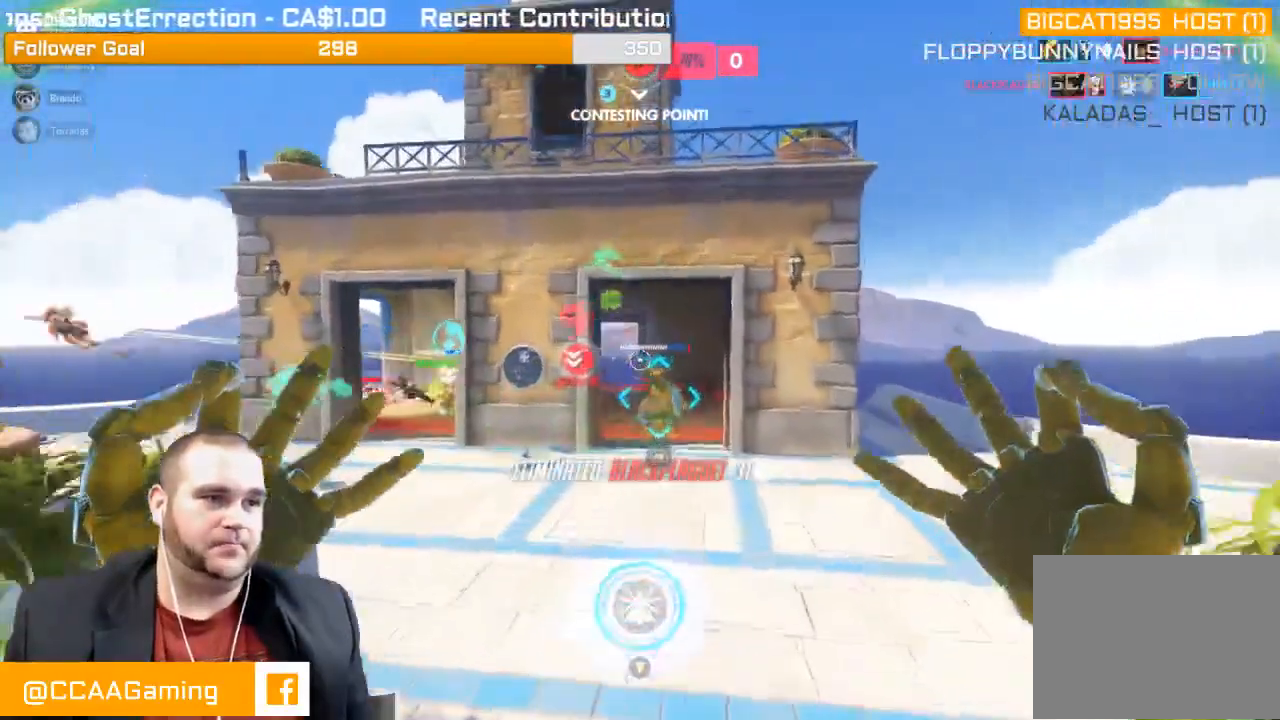
{"buttons": ["R2"], "left_stick": "right", "right_stick": "left", "events": [[167, "left_stick", "up-right"], [317, "right_stick", "left"], [467, "left_stick", "right"]]}
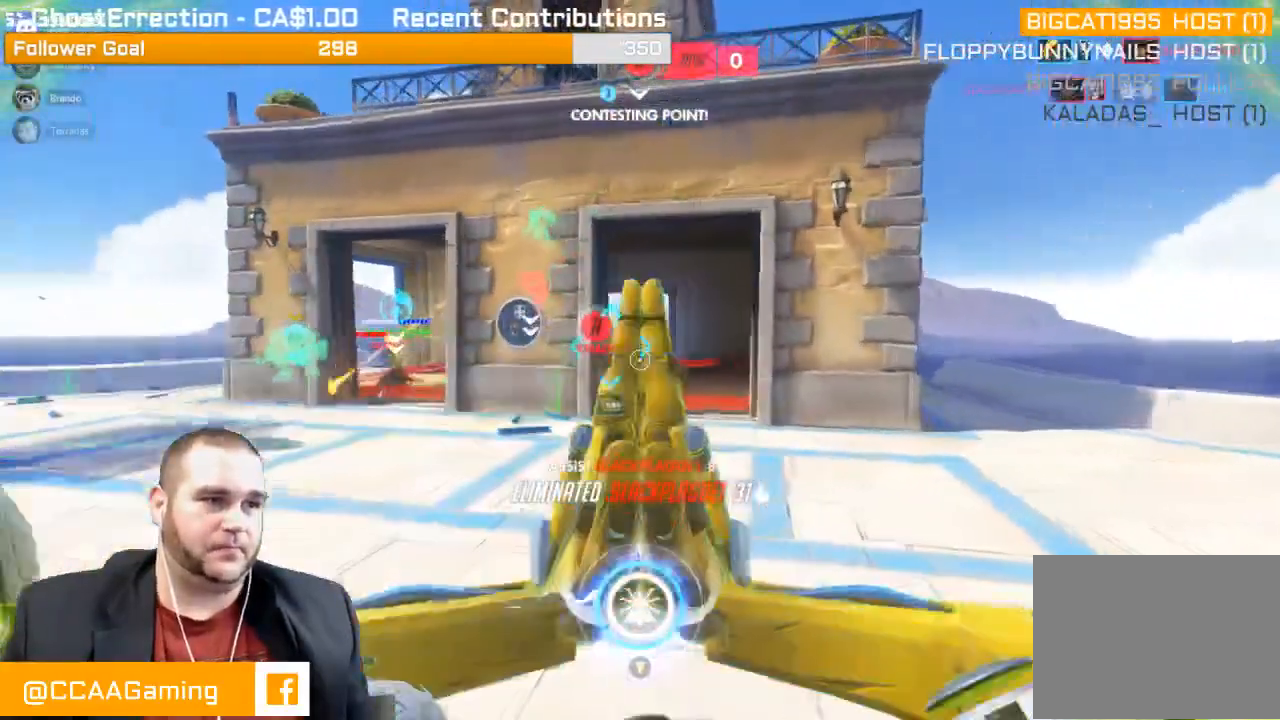
{"buttons": ["R2"], "left_stick": "up-right", "right_stick": "center", "events": [[17, "right_stick", "center"], [67, "left_stick", "up-right"], [150, "L1", "down"], [167, "right_stick", "left"], [250, "L1", "up"], [333, "L1", "down"], [450, "L1", "up"], [483, "right_stick", "center"]]}